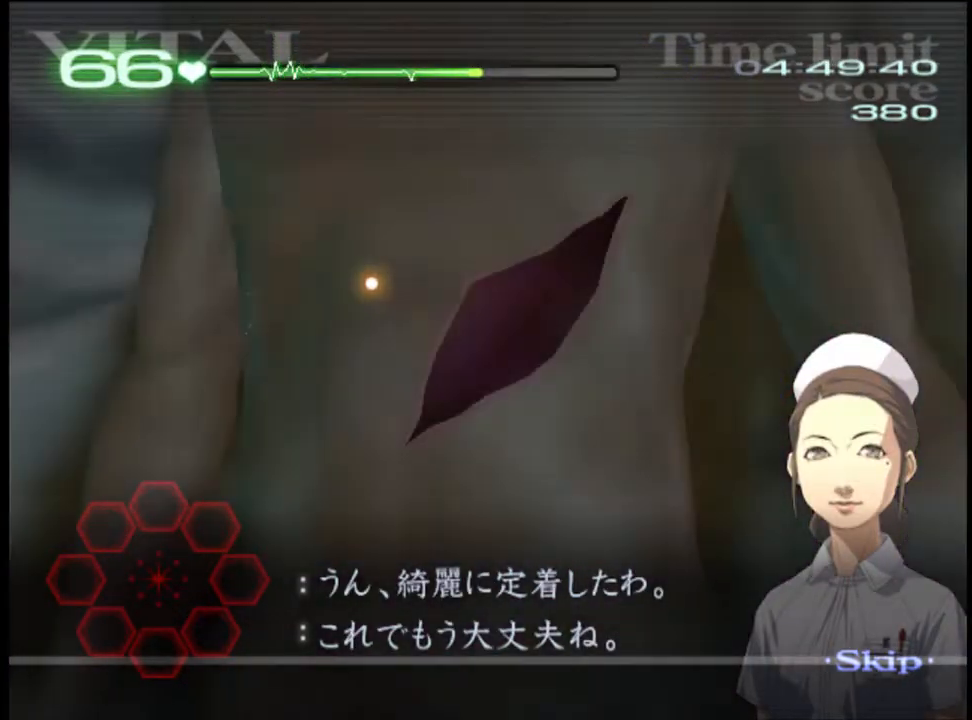
Gameplay with keyboard and mouse; each line is a JSON object with the keys and mouse buttons held at the frame after it. "events" lists presses ("down") and releases ("up") of "a", "alt", "c", "d", "e", "f", "q", "r", "s", "shift", "space", "v", "w", "mouse_left", "mouse_wheel", "mouse_right", "mouse_mb4" and "mouse_mb5" between this image and that frame as [ms after this image, input, new state], when the widget could be followed in between. "mouse_left", "mouse_wheel", "mouse_right", "mouse_mb4", "mouse_mb5" = the "left", "wheel", "right", "mb4", "mb5" buttons of the "mouse" list. No other keys are recorded. "wheel" means that the mouse wheel is clicked or scrolled. Mouse movement is not recorded.
{"keys": ["d"], "mouse": [], "events": []}
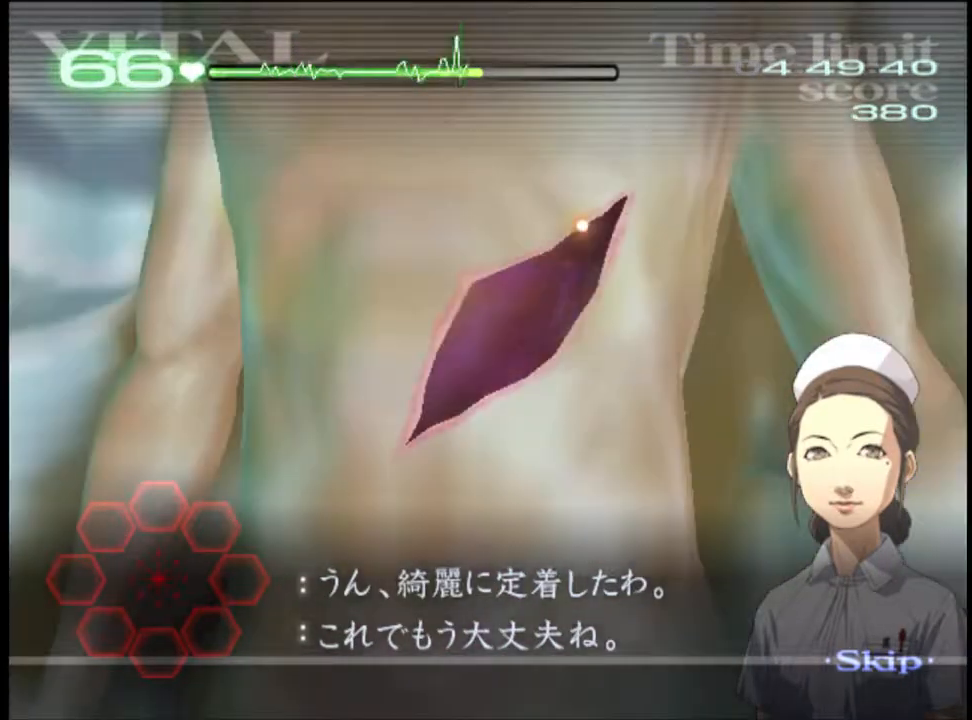
{"keys": ["d"], "mouse": [], "events": []}
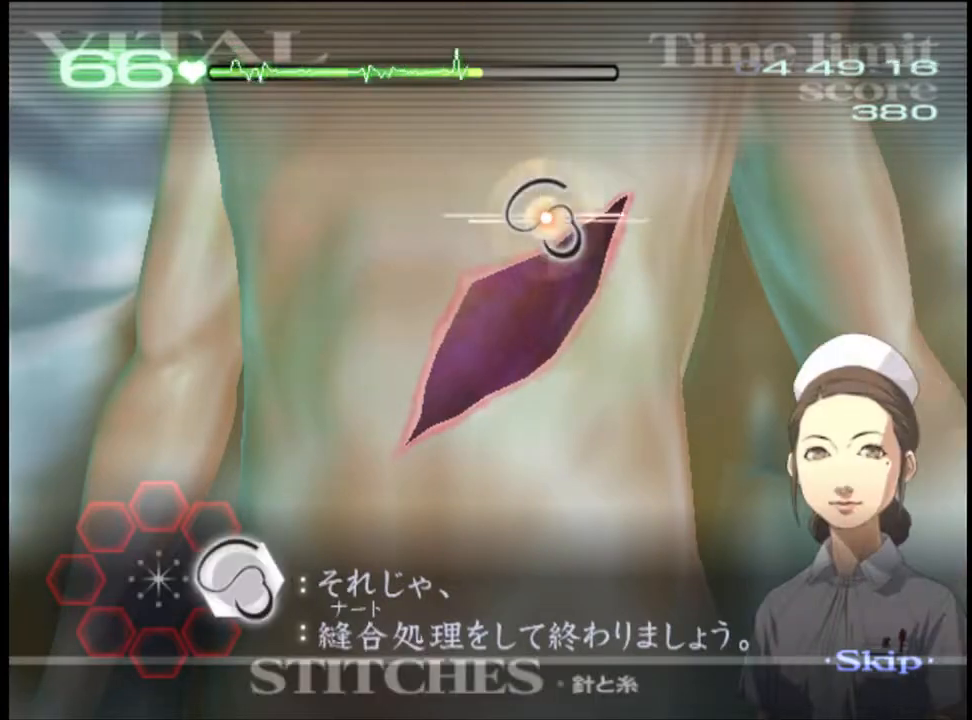
{"keys": ["d"], "mouse": ["left"], "events": [[33, "mouse_left", "down"]]}
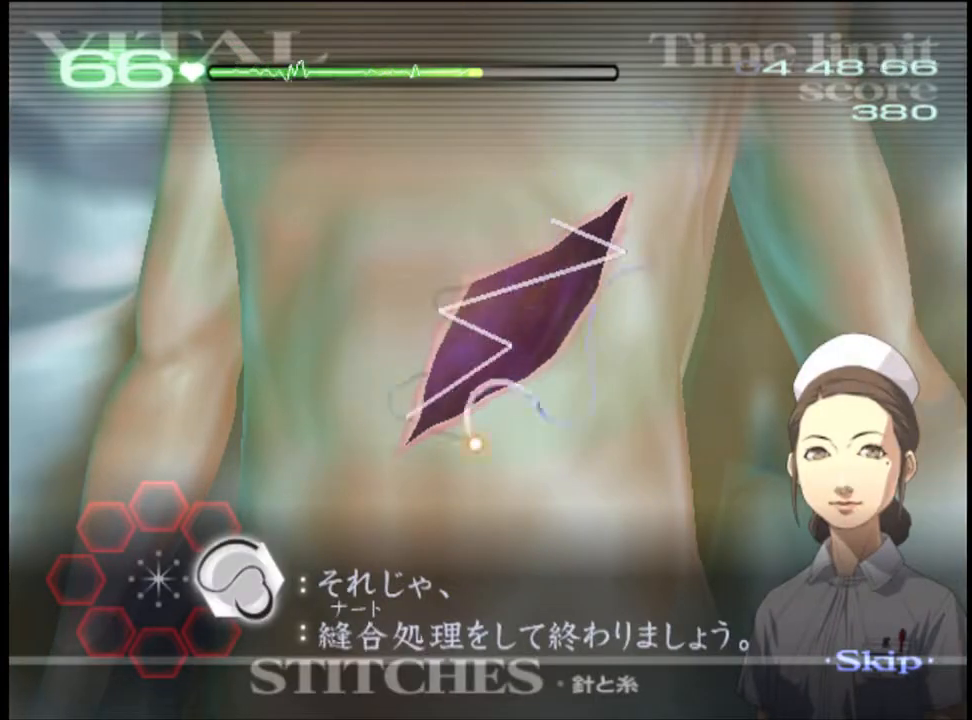
{"keys": [], "mouse": [], "events": [[100, "mouse_left", "up"], [333, "d", "up"]]}
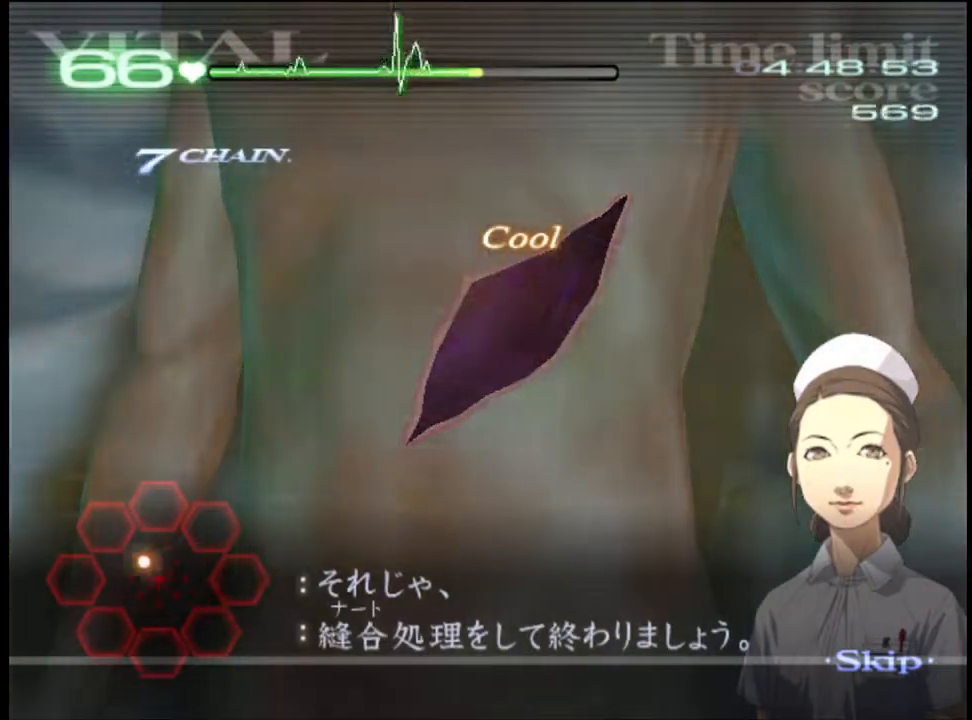
{"keys": [], "mouse": [], "events": []}
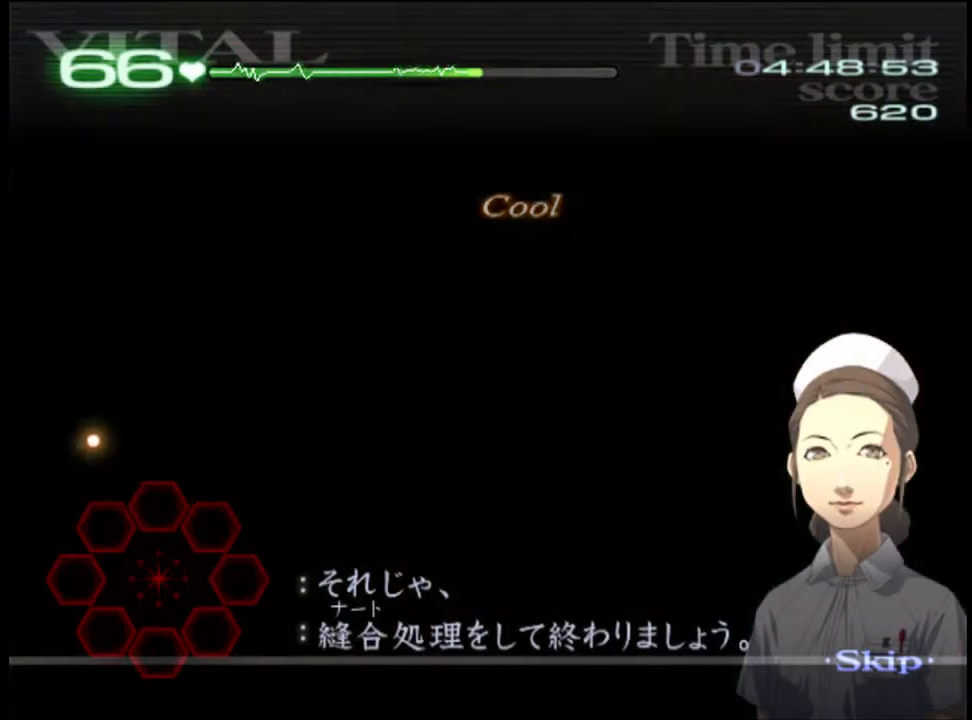
{"keys": [], "mouse": [], "events": []}
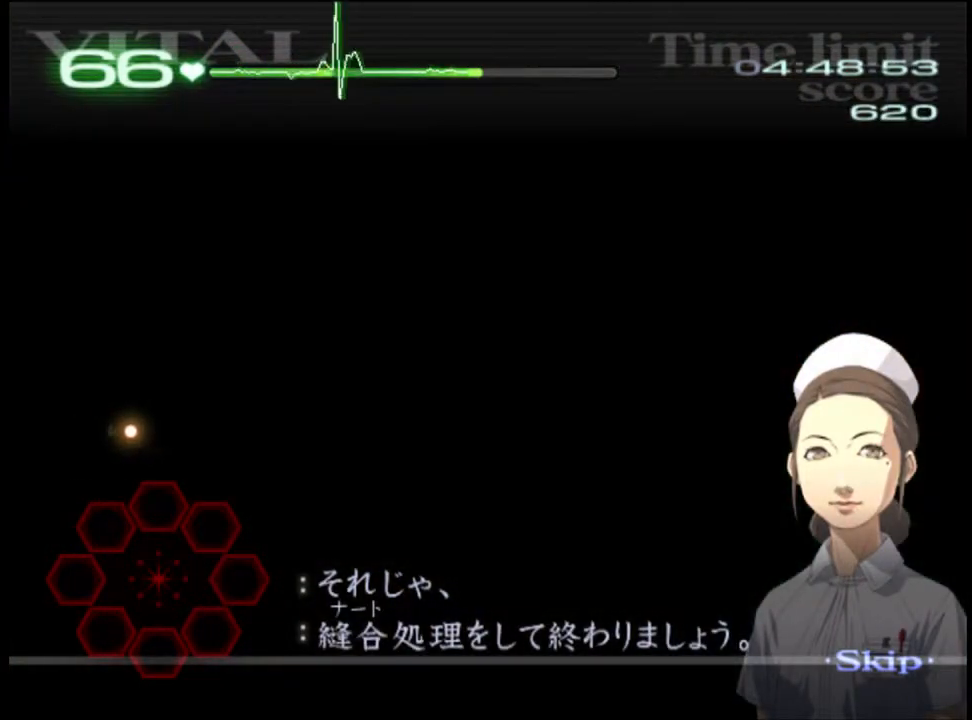
{"keys": [], "mouse": [], "events": []}
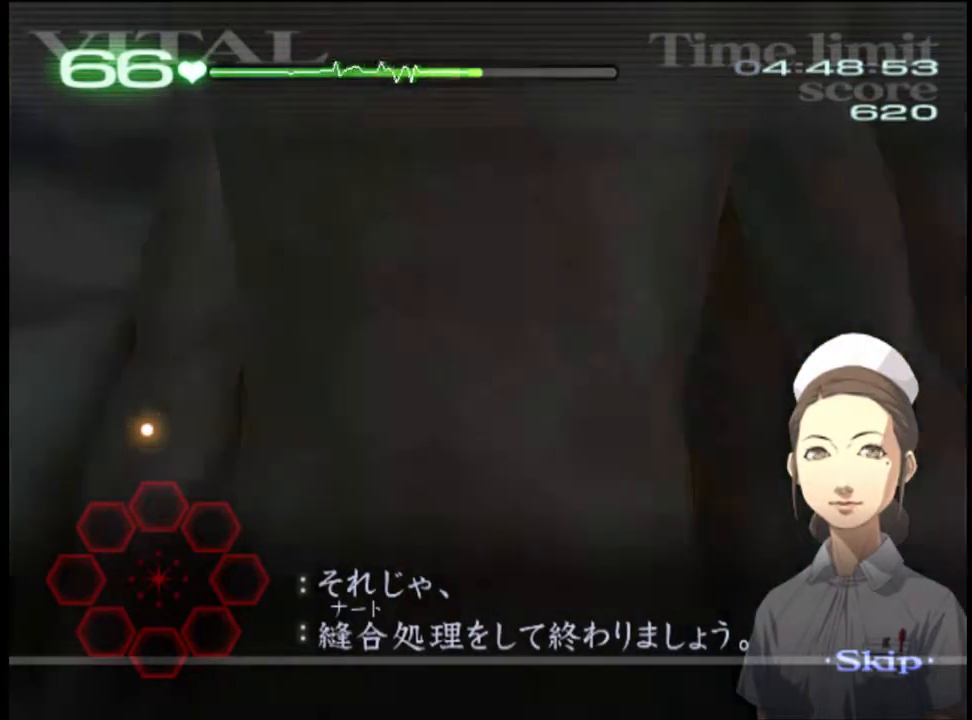
{"keys": [], "mouse": [], "events": []}
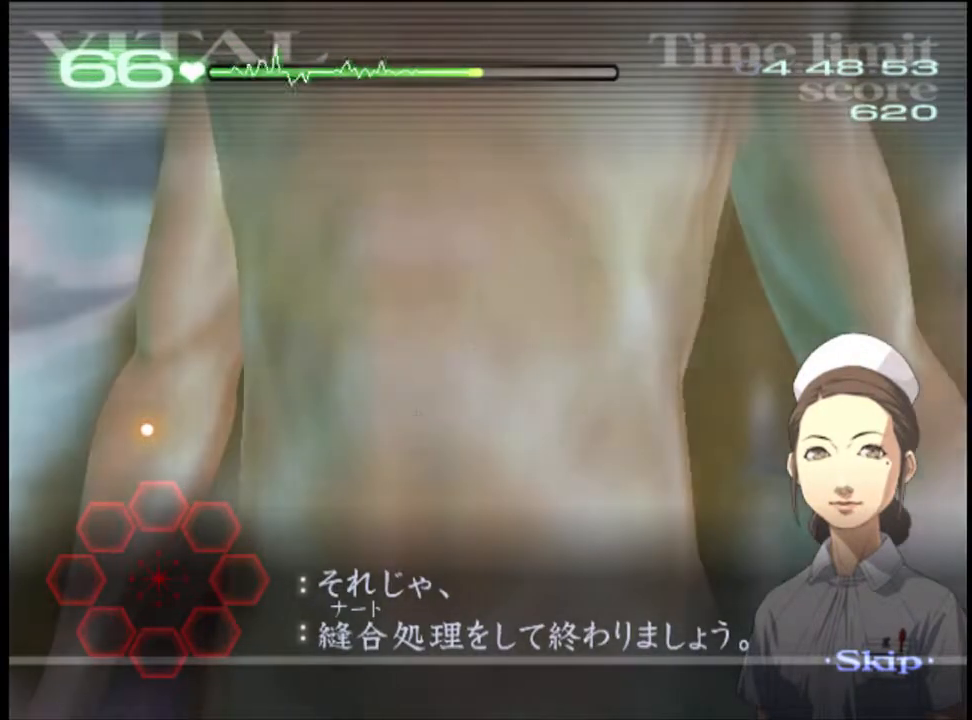
{"keys": [], "mouse": [], "events": []}
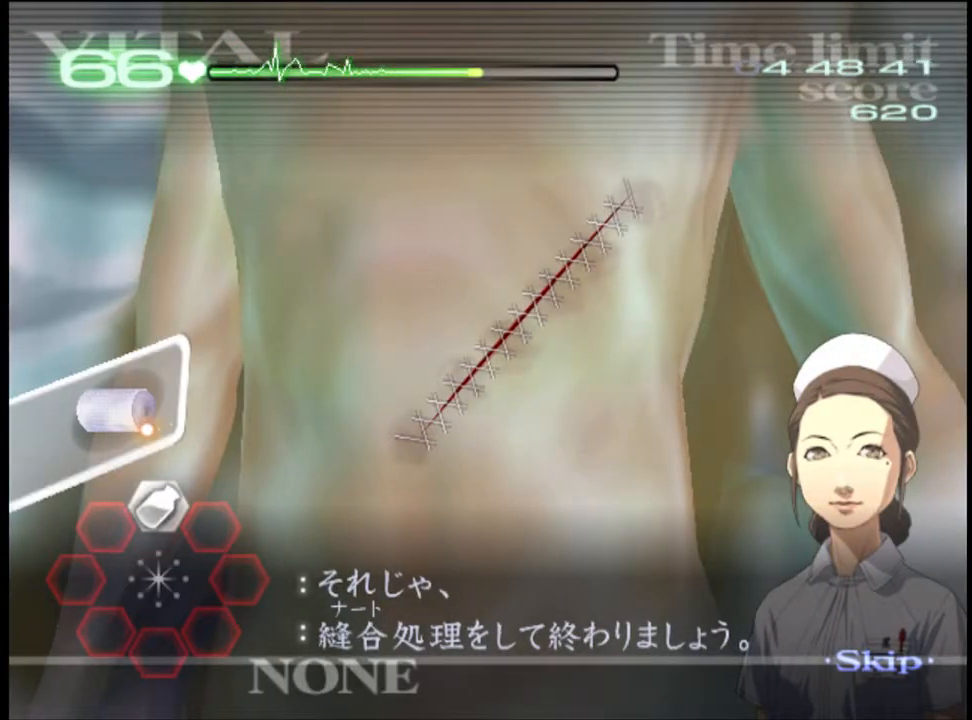
{"keys": [], "mouse": ["left"], "events": [[33, "mouse_left", "down"], [100, "mouse_left", "up"], [300, "mouse_left", "down"]]}
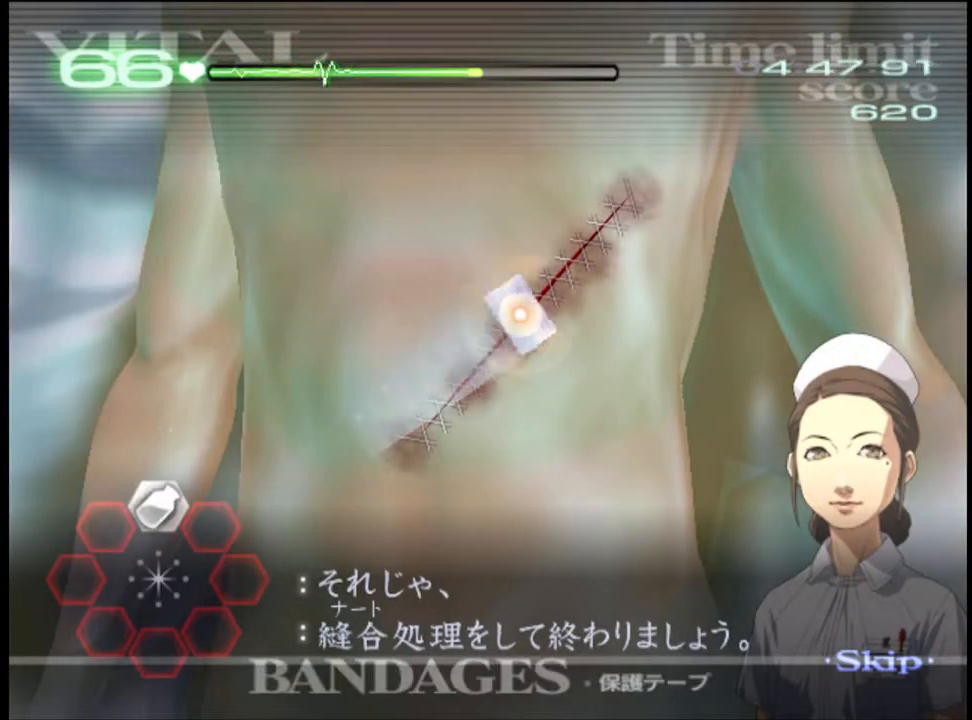
{"keys": [], "mouse": [], "events": [[167, "mouse_left", "up"]]}
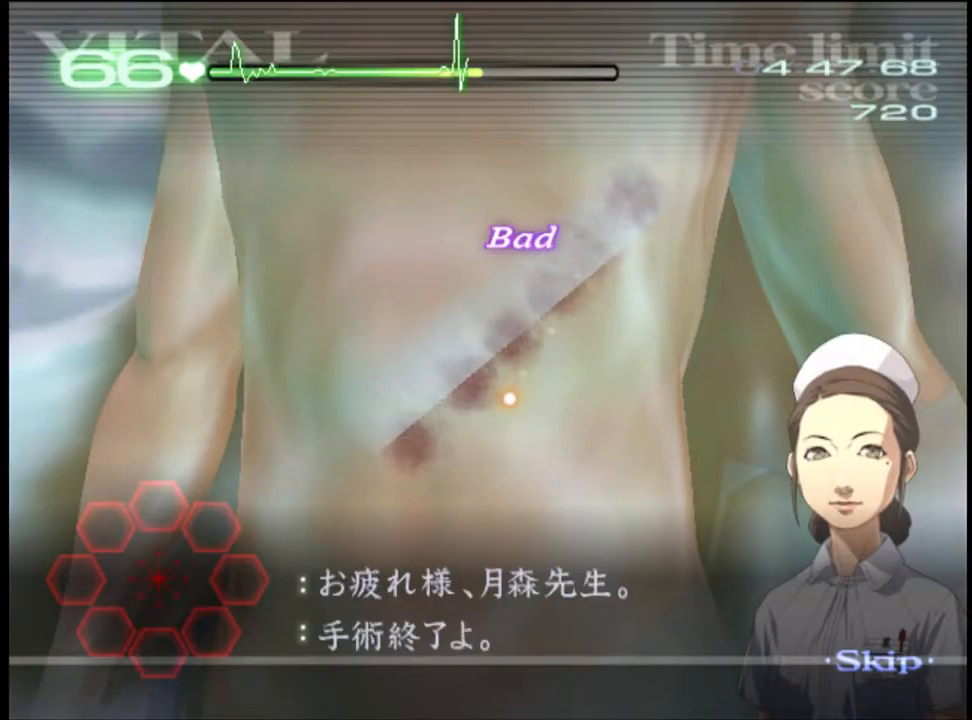
{"keys": [], "mouse": [], "events": []}
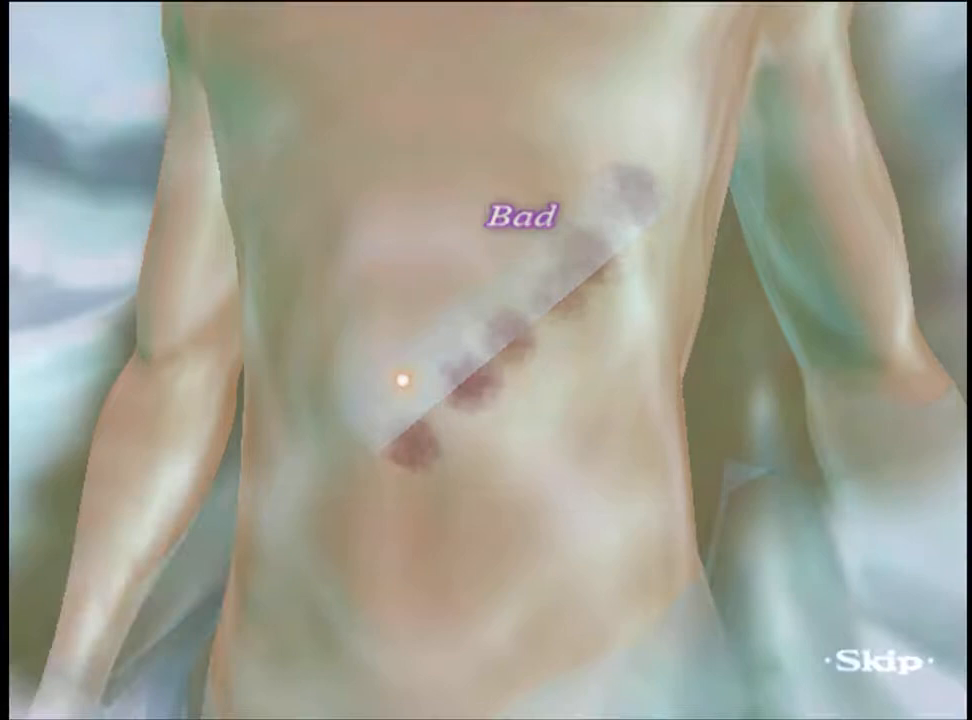
{"keys": [], "mouse": ["left"], "events": [[100, "mouse_left", "down"], [133, "mouse_left", "up"], [200, "mouse_left", "down"], [300, "mouse_left", "up"], [367, "mouse_left", "down"], [433, "mouse_left", "up"], [500, "mouse_left", "down"]]}
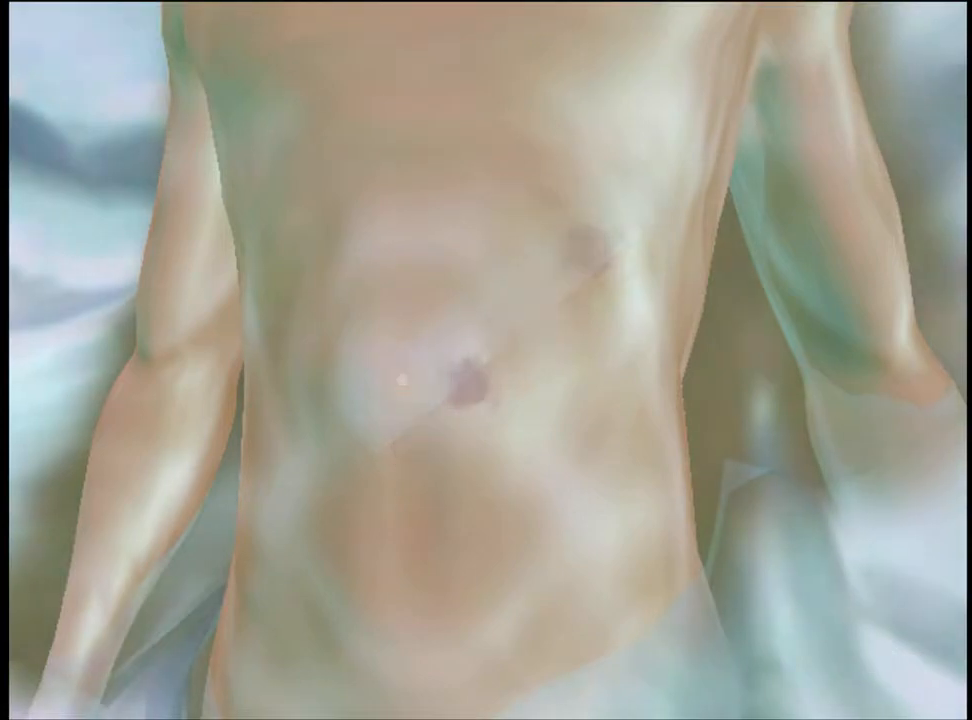
{"keys": [], "mouse": [], "events": [[67, "mouse_left", "up"], [133, "mouse_left", "down"], [200, "mouse_left", "up"], [267, "mouse_left", "down"], [367, "mouse_left", "up"], [400, "mouse_left", "down"], [467, "mouse_left", "up"]]}
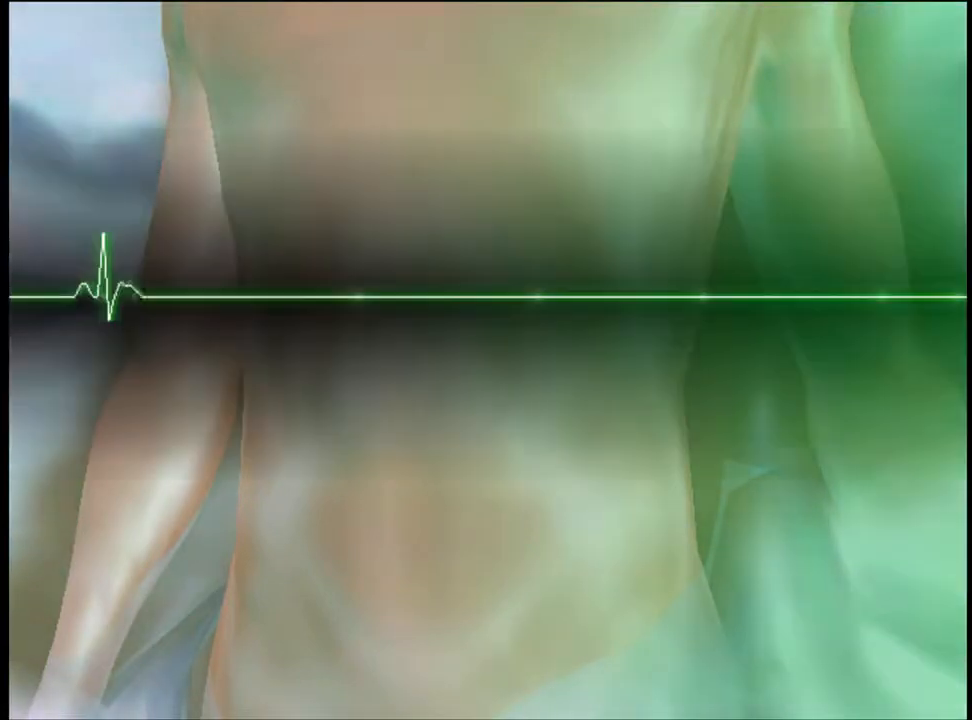
{"keys": [], "mouse": ["left"], "events": [[33, "mouse_left", "down"], [100, "mouse_left", "up"], [200, "mouse_left", "down"], [267, "mouse_left", "up"], [300, "mouse_left", "down"], [400, "mouse_left", "up"], [467, "mouse_left", "down"]]}
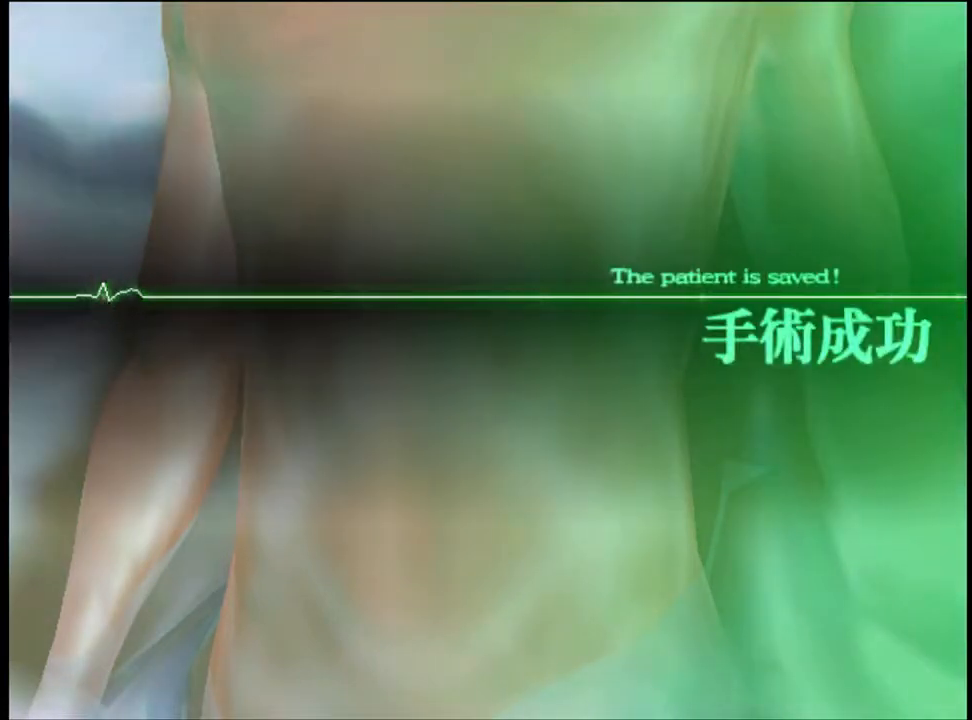
{"keys": [], "mouse": [], "events": [[67, "mouse_left", "up"], [100, "mouse_left", "down"], [200, "mouse_left", "up"], [267, "mouse_left", "down"], [333, "mouse_left", "up"], [400, "mouse_left", "down"], [500, "mouse_left", "up"]]}
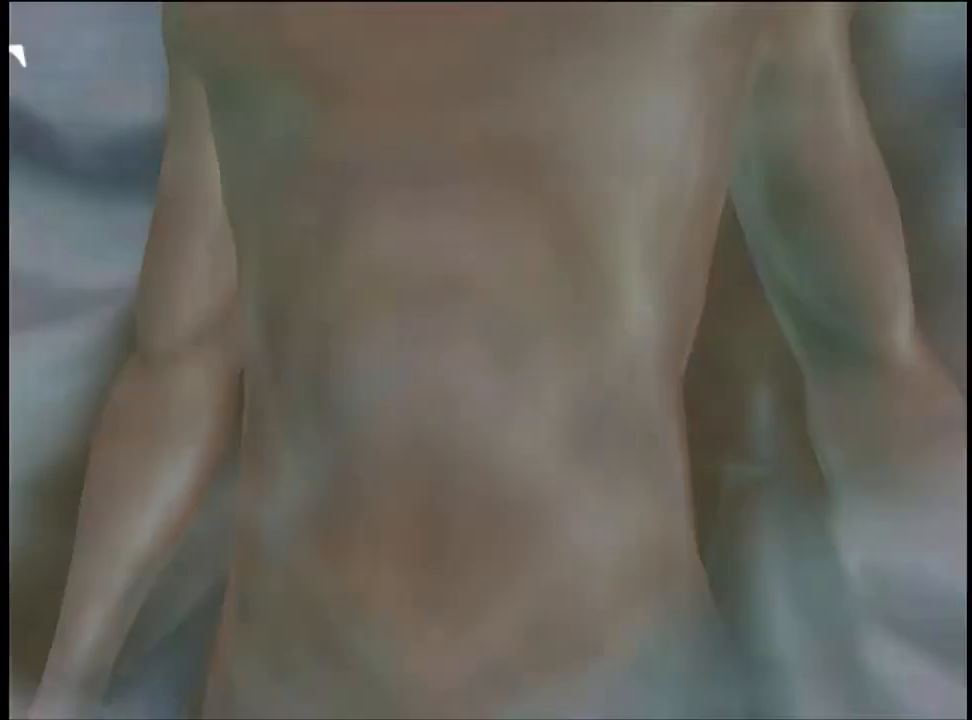
{"keys": [], "mouse": [], "events": [[67, "mouse_left", "down"], [133, "mouse_left", "up"], [200, "mouse_left", "down"], [267, "mouse_left", "up"], [367, "mouse_left", "down"], [467, "mouse_left", "up"]]}
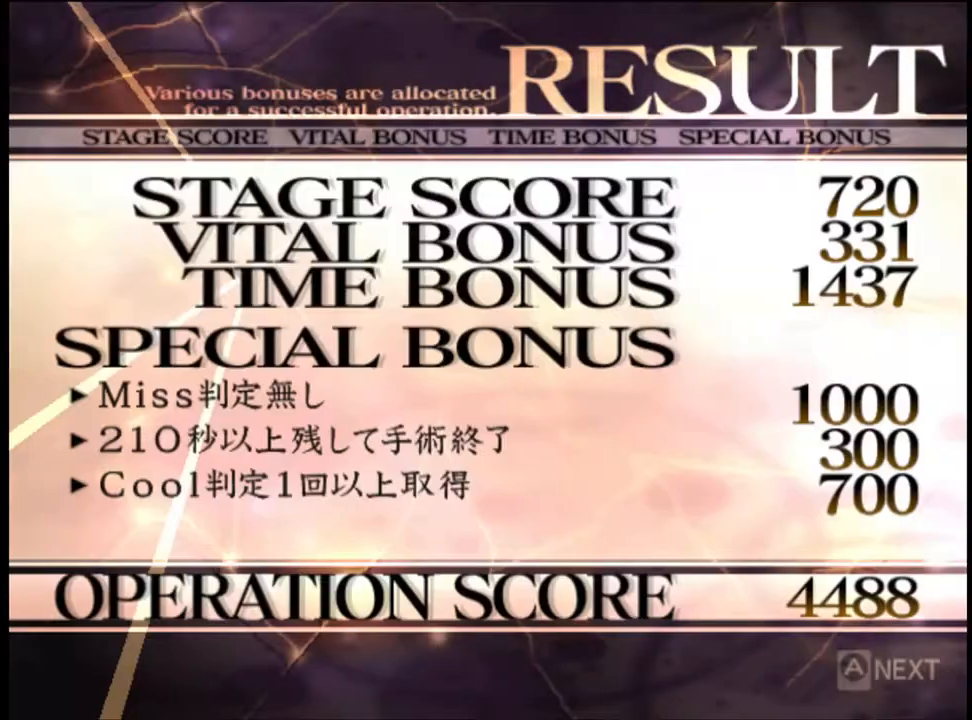
{"keys": [], "mouse": ["left"], "events": [[33, "mouse_left", "down"], [100, "mouse_left", "up"], [167, "mouse_left", "down"], [267, "mouse_left", "up"], [333, "mouse_left", "down"], [433, "mouse_left", "up"], [500, "mouse_left", "down"]]}
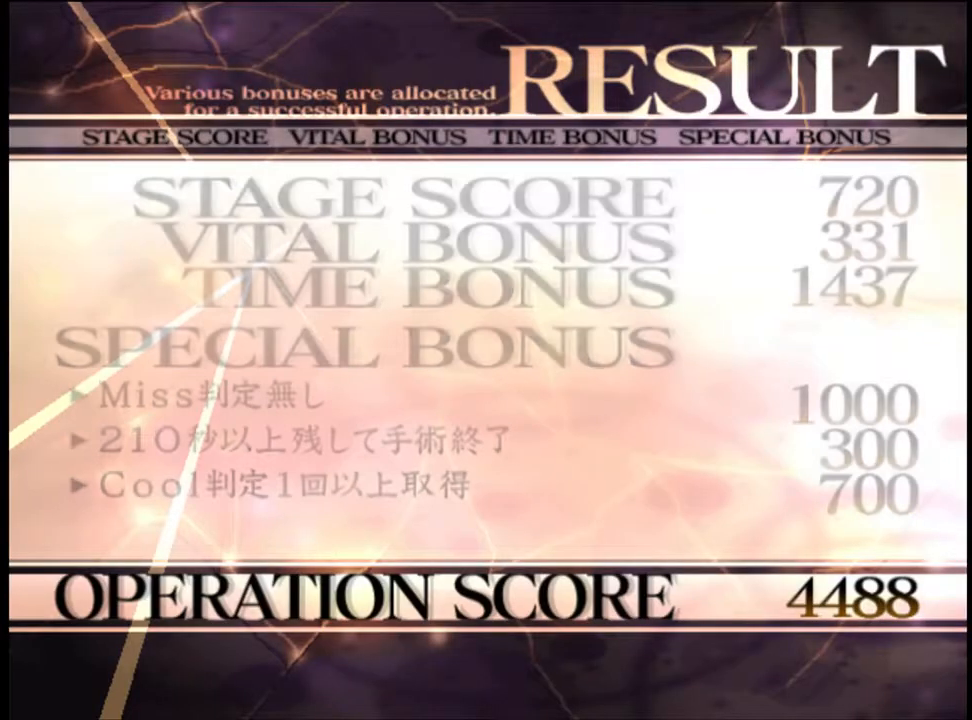
{"keys": [], "mouse": [], "events": [[100, "mouse_left", "up"], [200, "mouse_left", "down"], [300, "mouse_left", "up"], [400, "mouse_left", "down"], [467, "mouse_left", "up"]]}
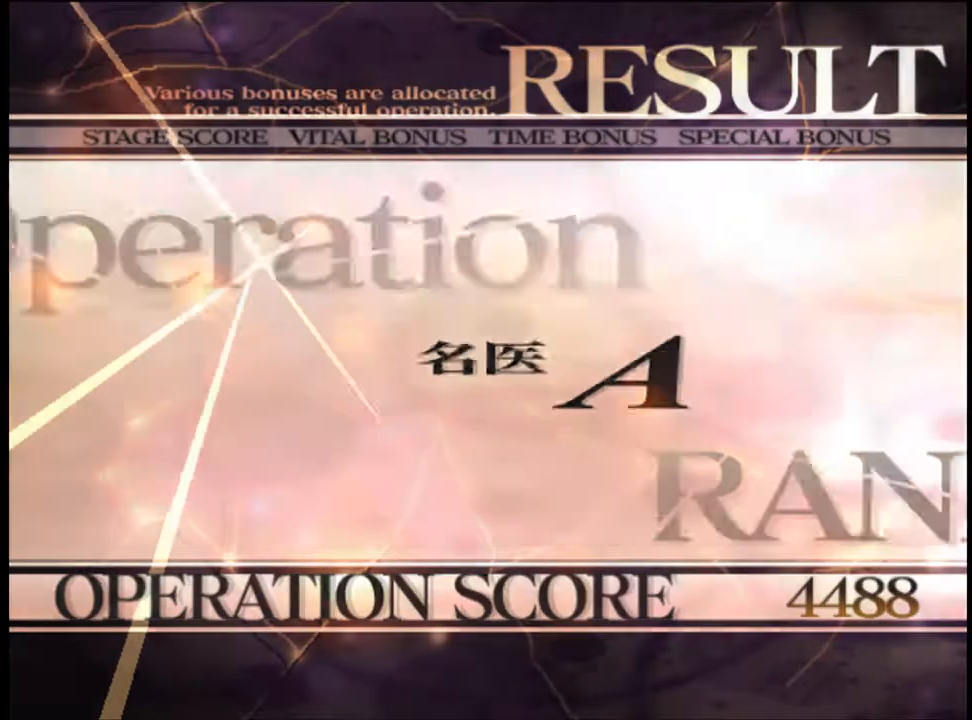
{"keys": [], "mouse": ["left"], "events": [[67, "mouse_left", "down"], [167, "mouse_left", "up"], [267, "mouse_left", "down"], [333, "mouse_left", "up"], [433, "mouse_left", "down"]]}
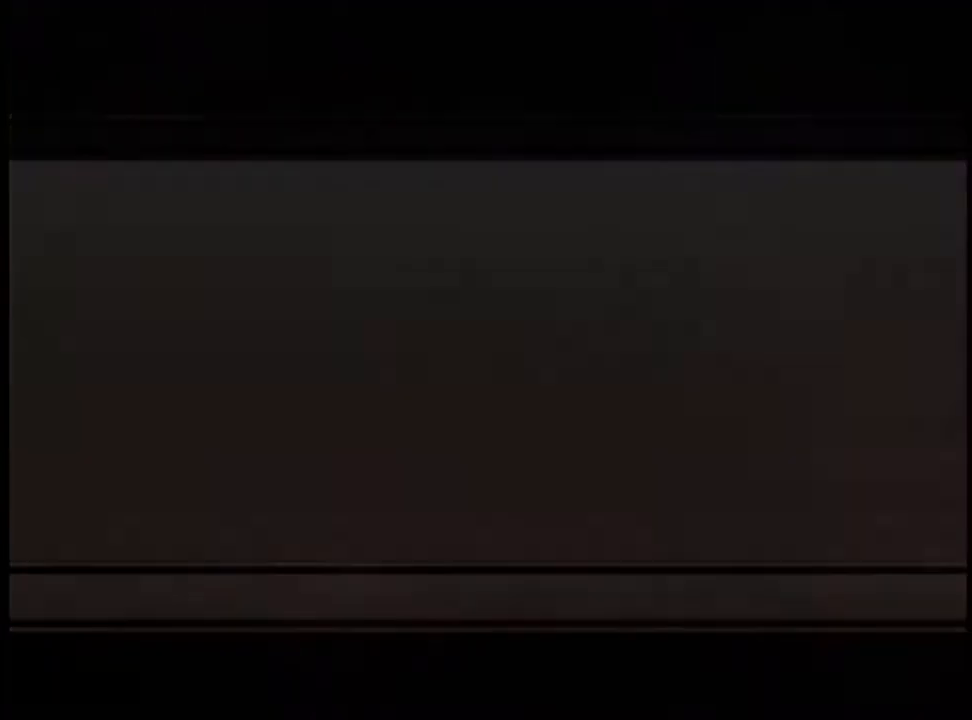
{"keys": [], "mouse": [], "events": [[33, "mouse_left", "up"], [100, "mouse_left", "down"], [133, "e", "down"], [167, "e", "up"], [200, "mouse_left", "up"], [267, "mouse_left", "down"], [300, "e", "down"], [333, "e", "up"], [367, "mouse_left", "up"], [400, "e", "down"], [433, "mouse_left", "down"], [467, "e", "up"], [500, "mouse_left", "up"]]}
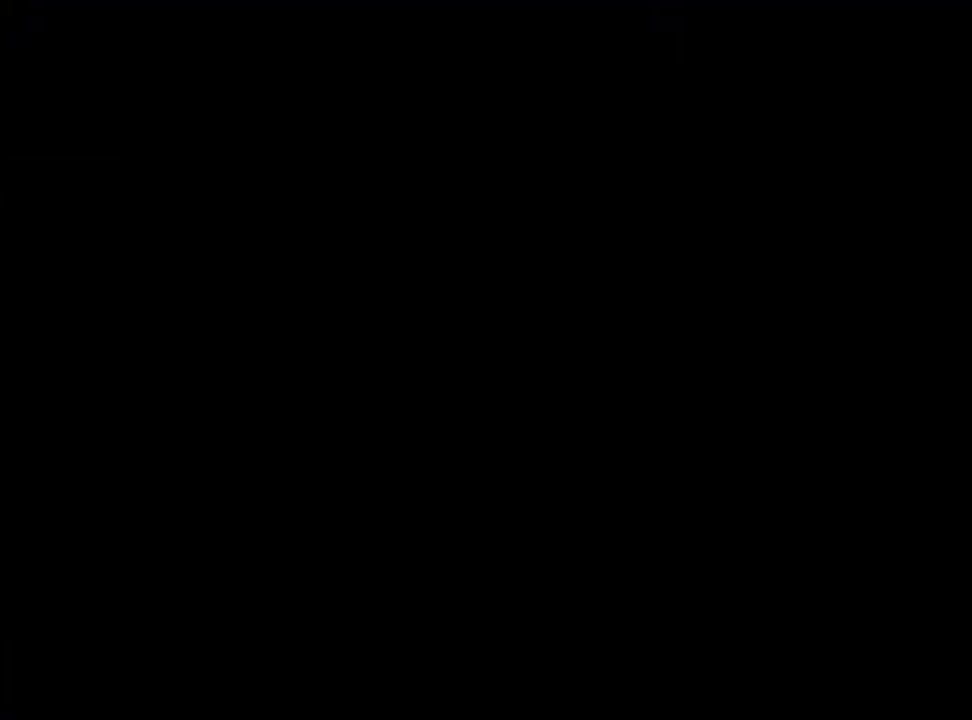
{"keys": ["e"], "mouse": ["left"], "events": [[67, "e", "down"], [67, "mouse_left", "down"], [100, "e", "up"], [133, "mouse_left", "up"], [200, "e", "down"], [200, "mouse_left", "down"], [267, "e", "up"], [300, "mouse_left", "up"], [333, "e", "down"], [367, "mouse_left", "down"], [400, "e", "up"], [433, "mouse_left", "up"], [500, "e", "down"], [500, "mouse_left", "down"]]}
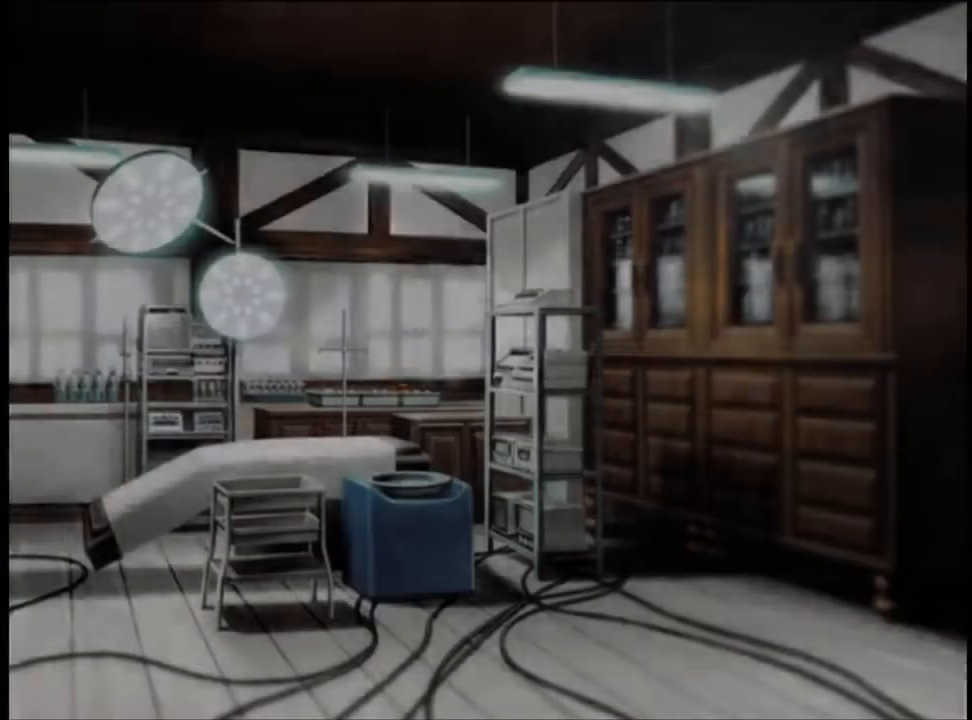
{"keys": [], "mouse": [], "events": [[67, "e", "up"], [100, "mouse_left", "up"], [133, "e", "down"], [167, "mouse_left", "down"], [200, "e", "up"], [233, "mouse_left", "up"], [300, "e", "down"], [300, "mouse_left", "down"], [333, "e", "up"], [400, "mouse_left", "up"]]}
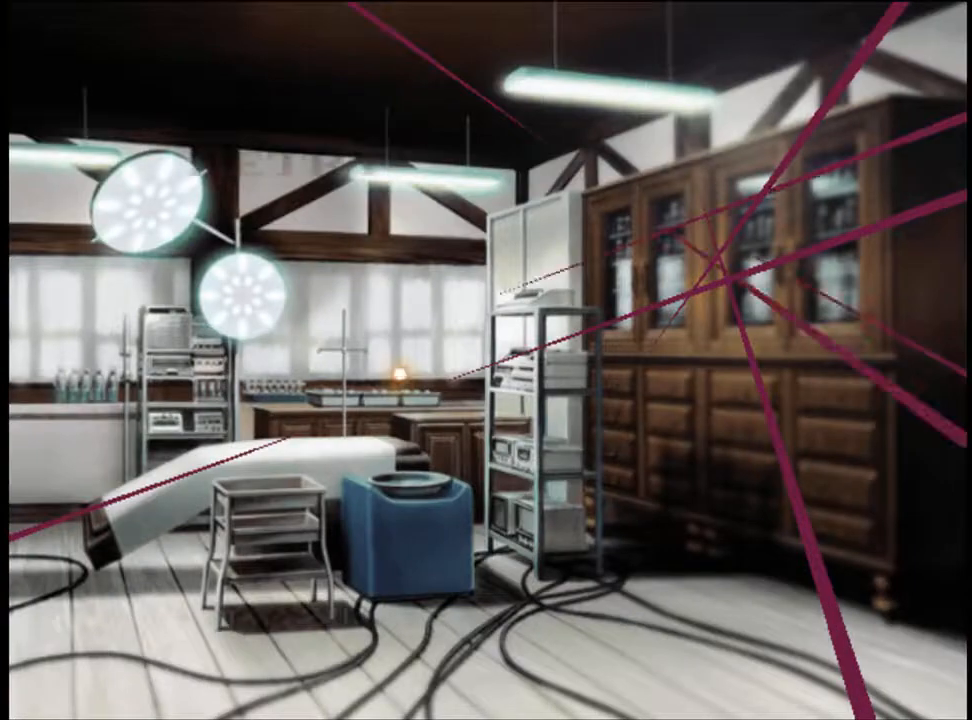
{"keys": [], "mouse": [], "events": [[400, "mouse_left", "down"], [467, "mouse_left", "up"]]}
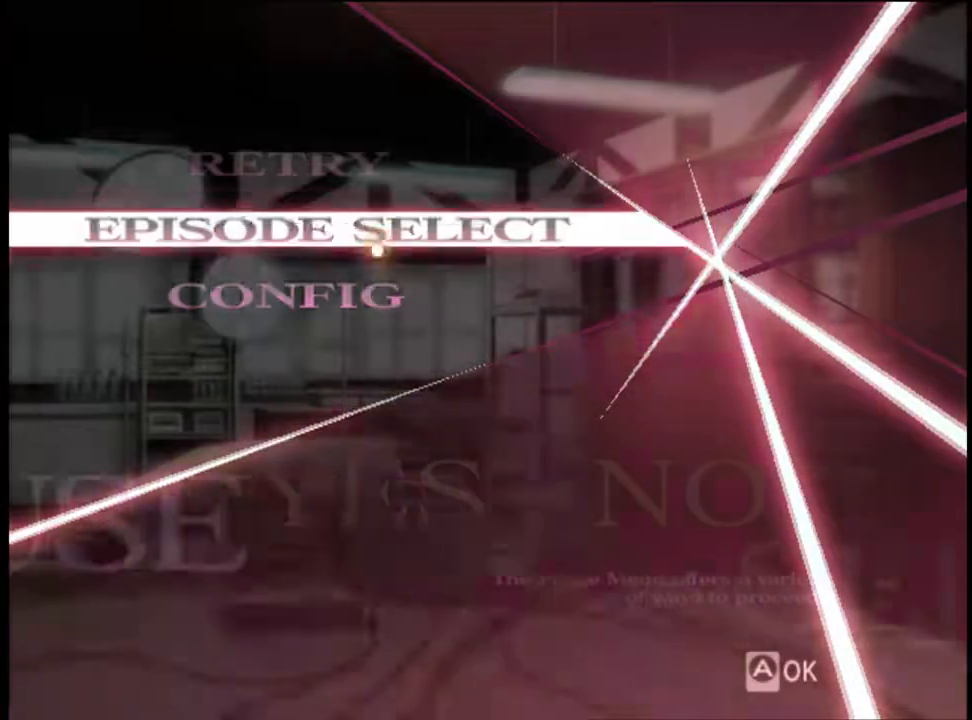
{"keys": [], "mouse": [], "events": []}
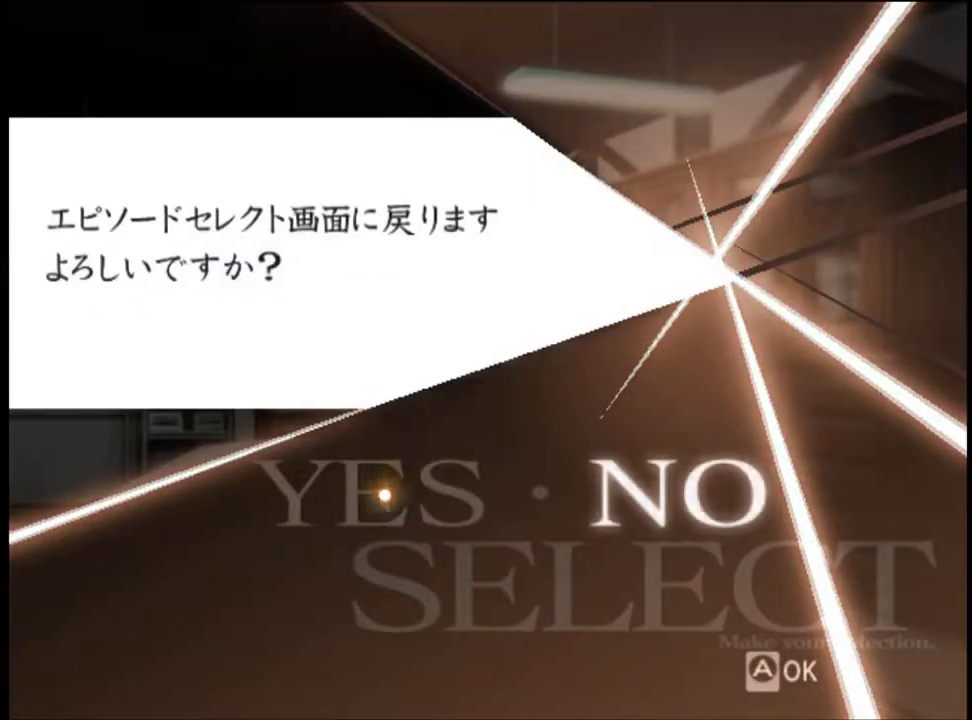
{"keys": [], "mouse": [], "events": [[133, "mouse_left", "down"], [200, "mouse_left", "up"]]}
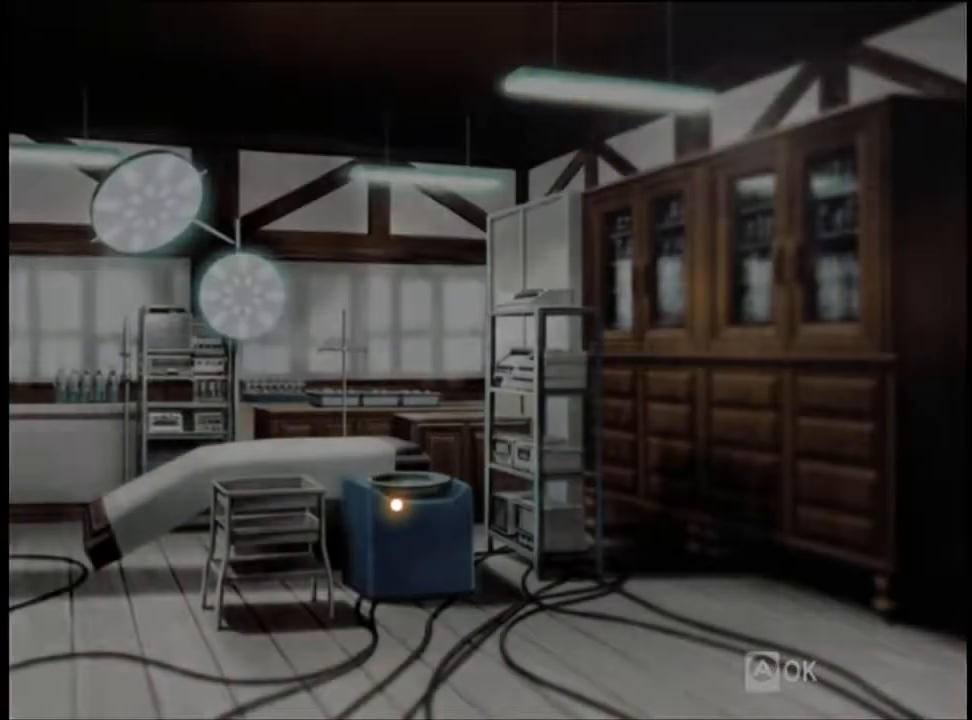
{"keys": [], "mouse": [], "events": []}
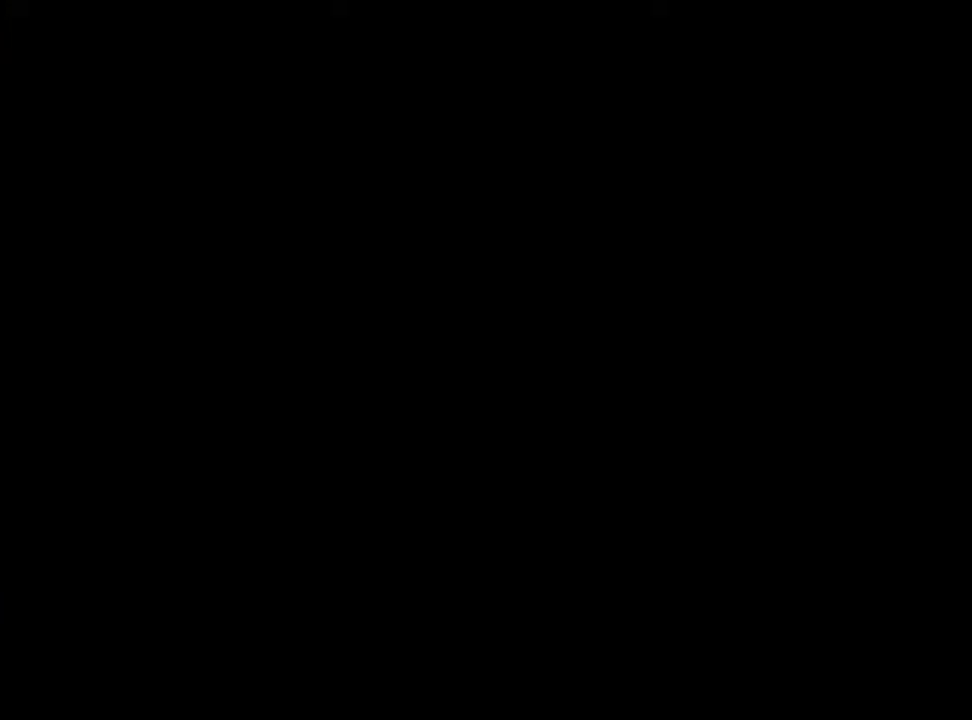
{"keys": [], "mouse": [], "events": []}
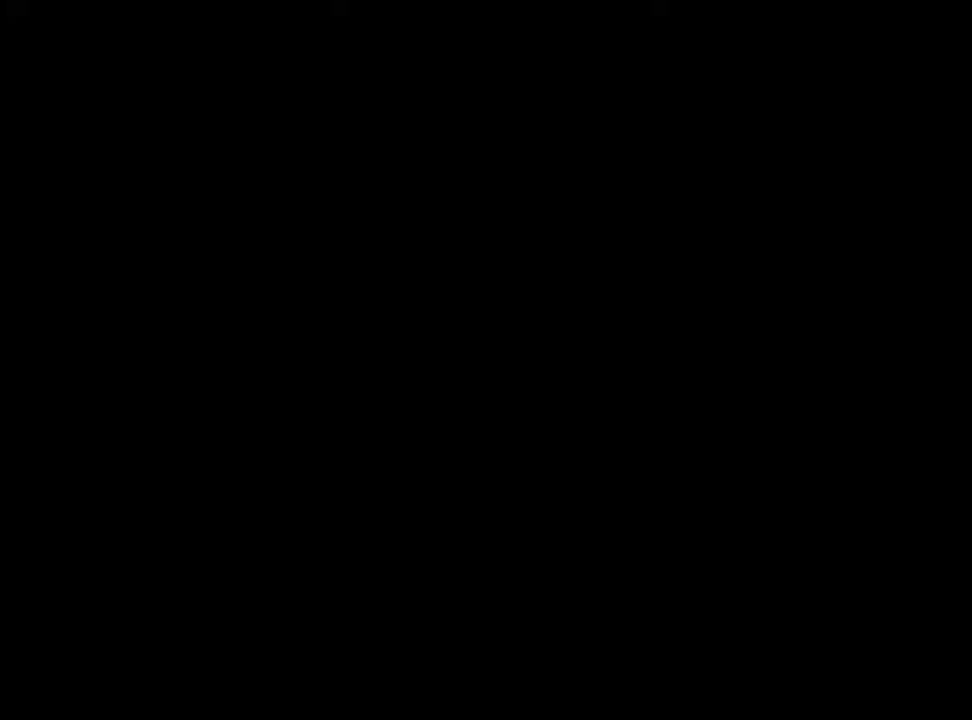
{"keys": [], "mouse": [], "events": []}
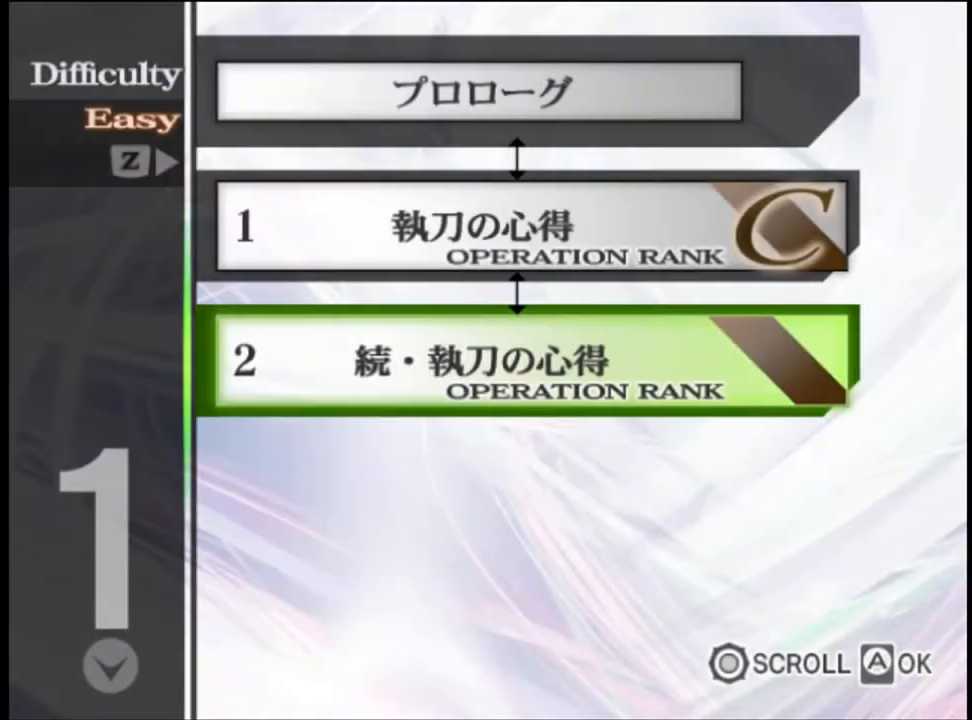
{"keys": [], "mouse": [], "events": []}